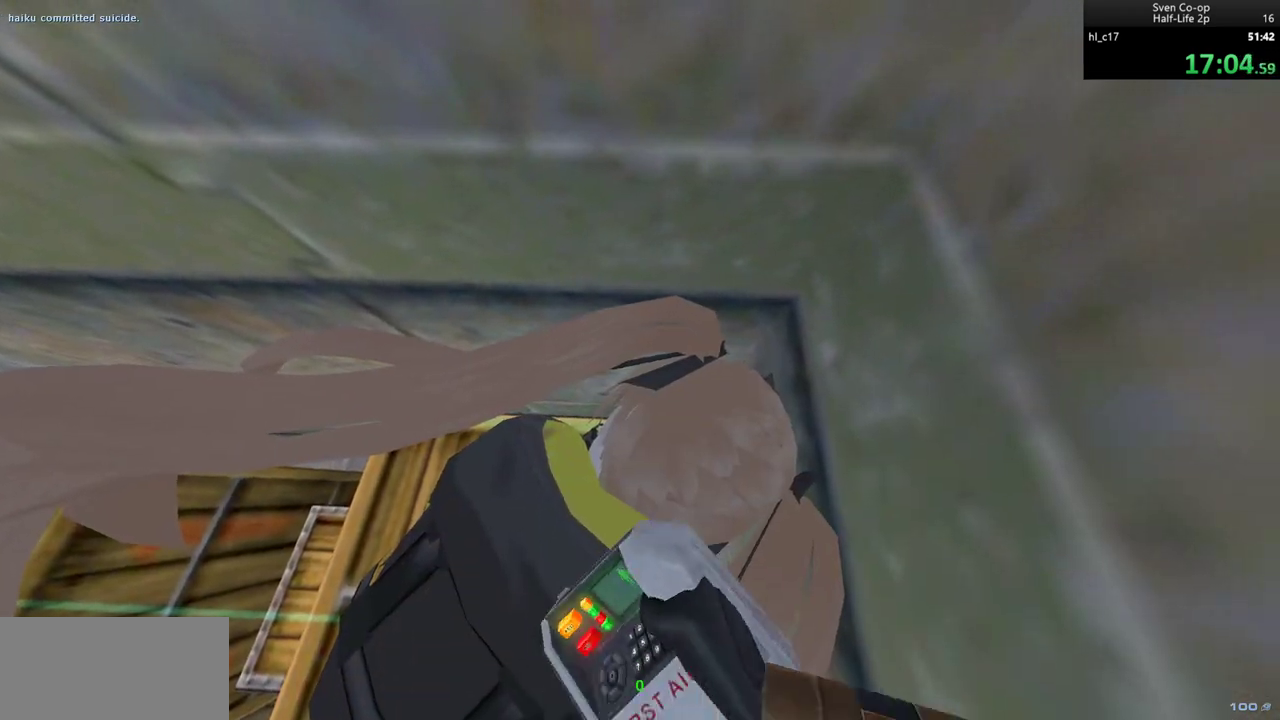
Gameplay with keyboard and mouse; each line is a JSON object with the keys and mouse buttons held at the frame after it. "events" lists presses ("down") and releases ("up") of "a", "alt", "c", "ctrl", "d", "e", "f", "q", "r", "s", "shift", "space", "tab", "v", "w", "x", "z", "mouse_left", "mouse_middle", "mouse_right", "mouse_wheel_up" and "mouse_wheel_down" between this image and that frame as [ms after this image, input, new state], when the widget could be followed in between. "mouse_left", "mouse_middle", "mouse_right", "mouse_wheel_up", "mouse_wheel_down" = the "left", "middle", "right", "wheel_up", "wheel_down" buttons of the "mouse" list. No other keys are recorded. Mouse movement is not recorded.
{"keys": ["ctrl"], "mouse": ["right"], "events": []}
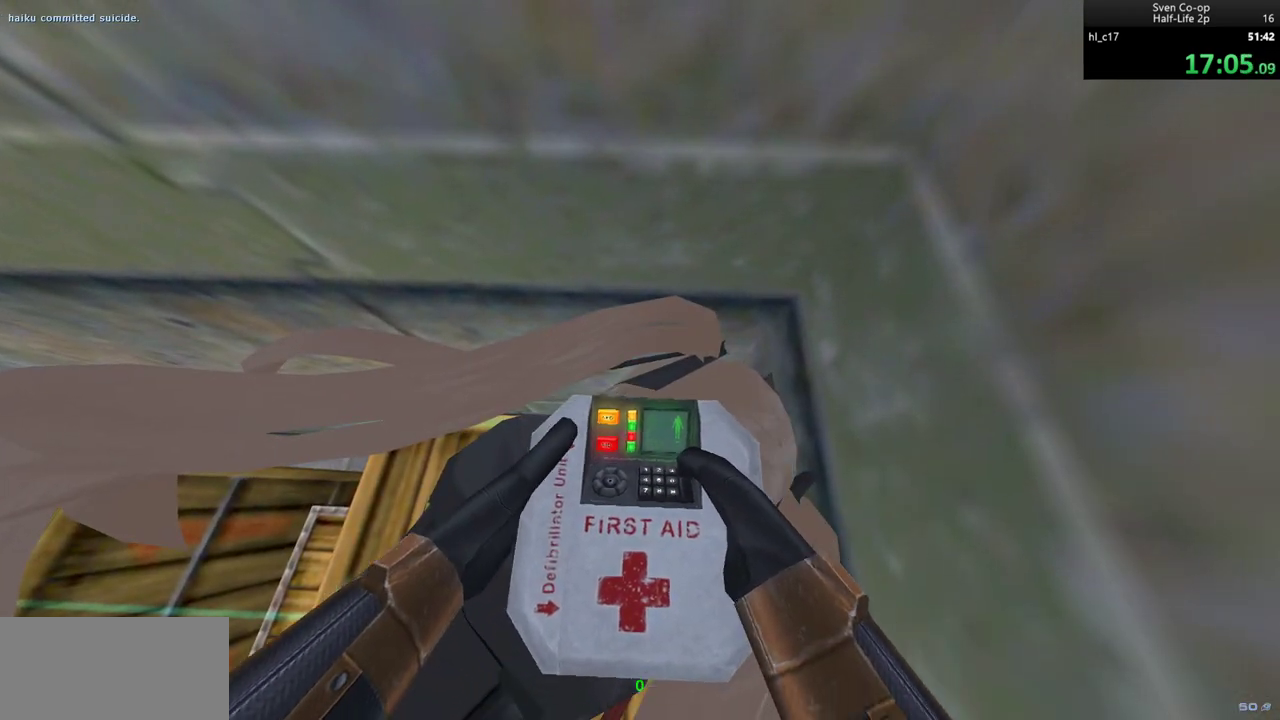
{"keys": ["ctrl", "s"], "mouse": ["right"], "events": [[467, "s", "down"]]}
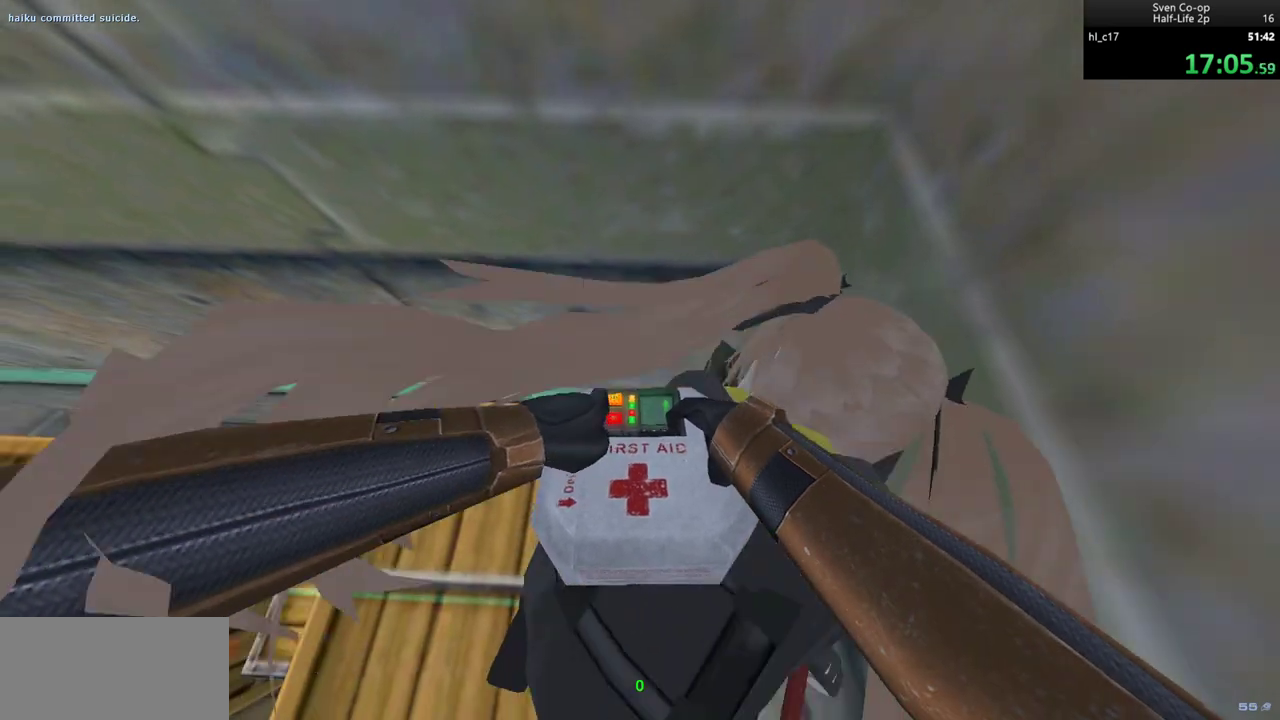
{"keys": ["ctrl", "d", "w"], "mouse": [], "events": [[67, "d", "down"], [150, "d", "up"], [150, "s", "up"], [300, "d", "down"], [300, "w", "down"], [433, "mouse_right", "up"]]}
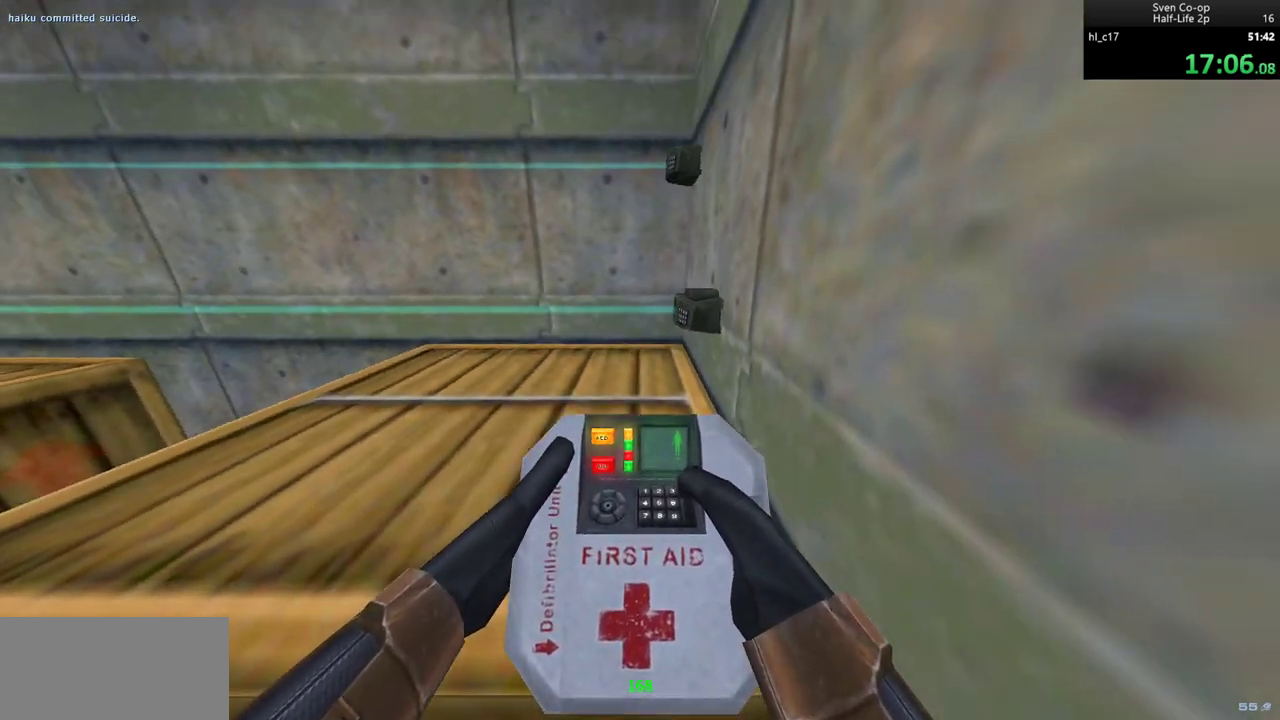
{"keys": ["ctrl", "d", "w"], "mouse": [], "events": [[167, "d", "up"], [267, "d", "down"], [400, "mouse_wheel_down", "down"], [483, "mouse_wheel_down", "up"]]}
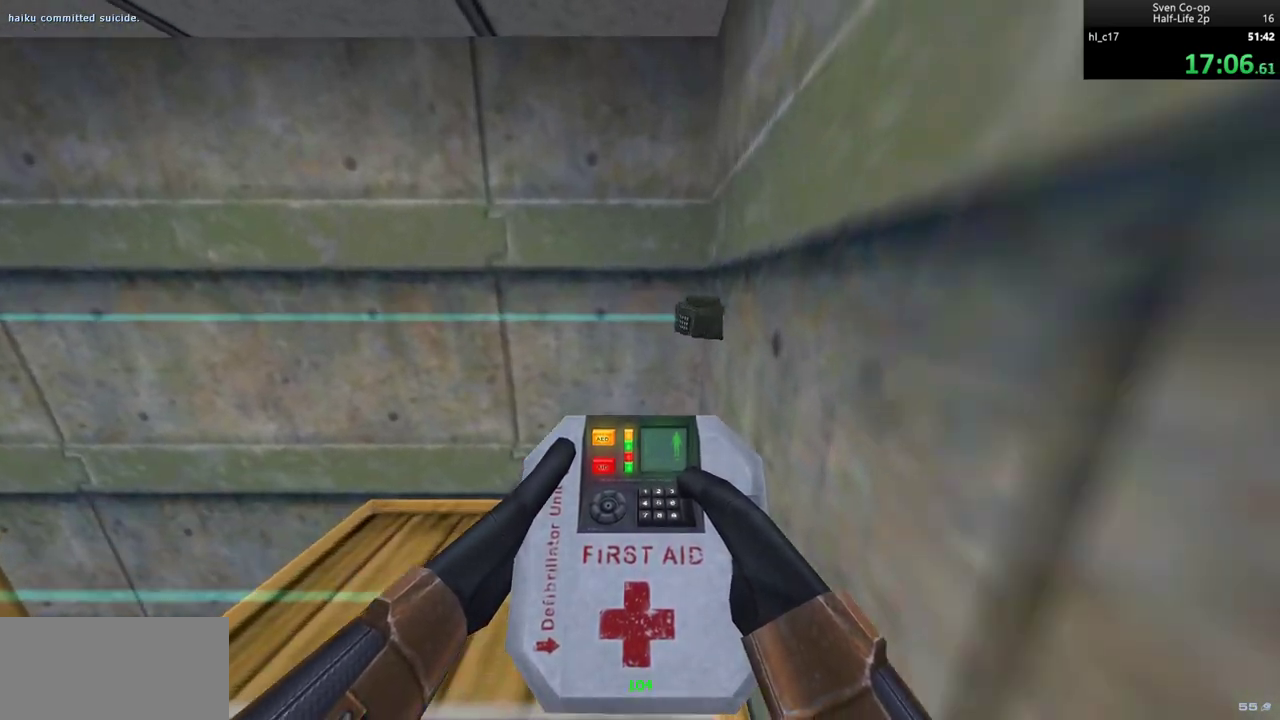
{"keys": ["ctrl", "d", "w"], "mouse": ["wheel_down"], "events": [[450, "mouse_wheel_down", "down"]]}
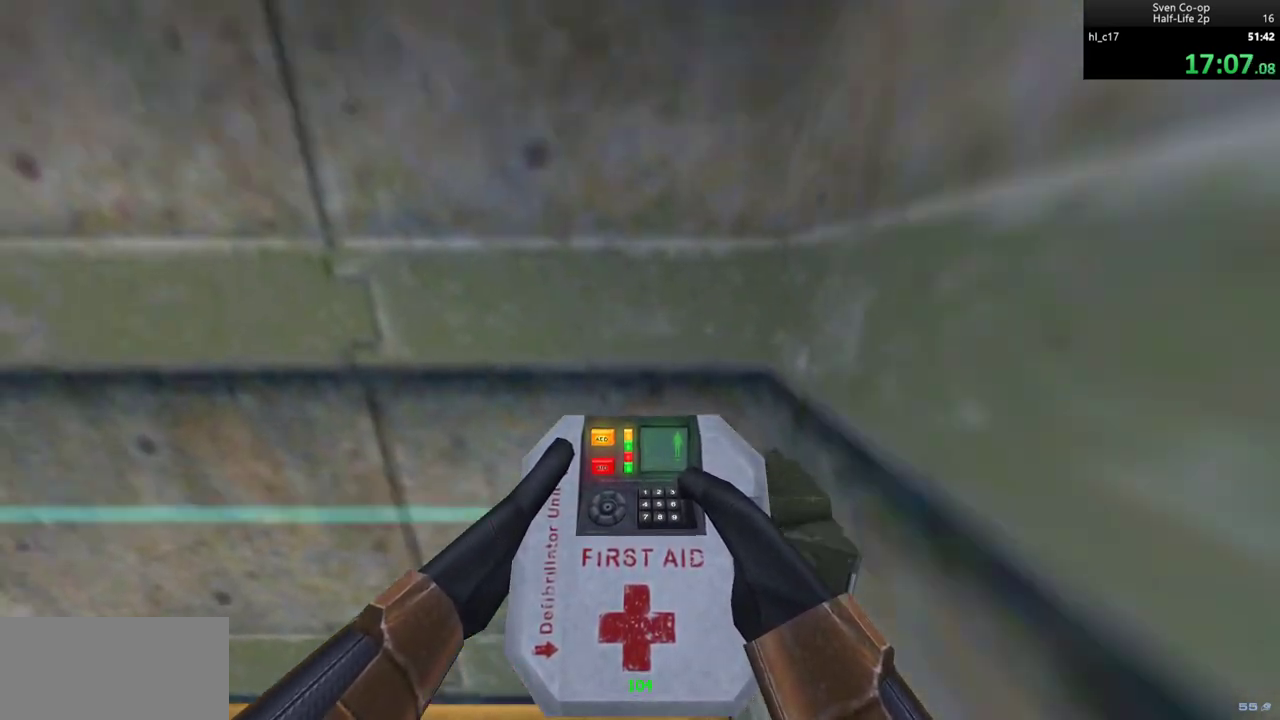
{"keys": ["ctrl", "w"], "mouse": [], "events": [[17, "mouse_wheel_down", "up"], [433, "d", "up"]]}
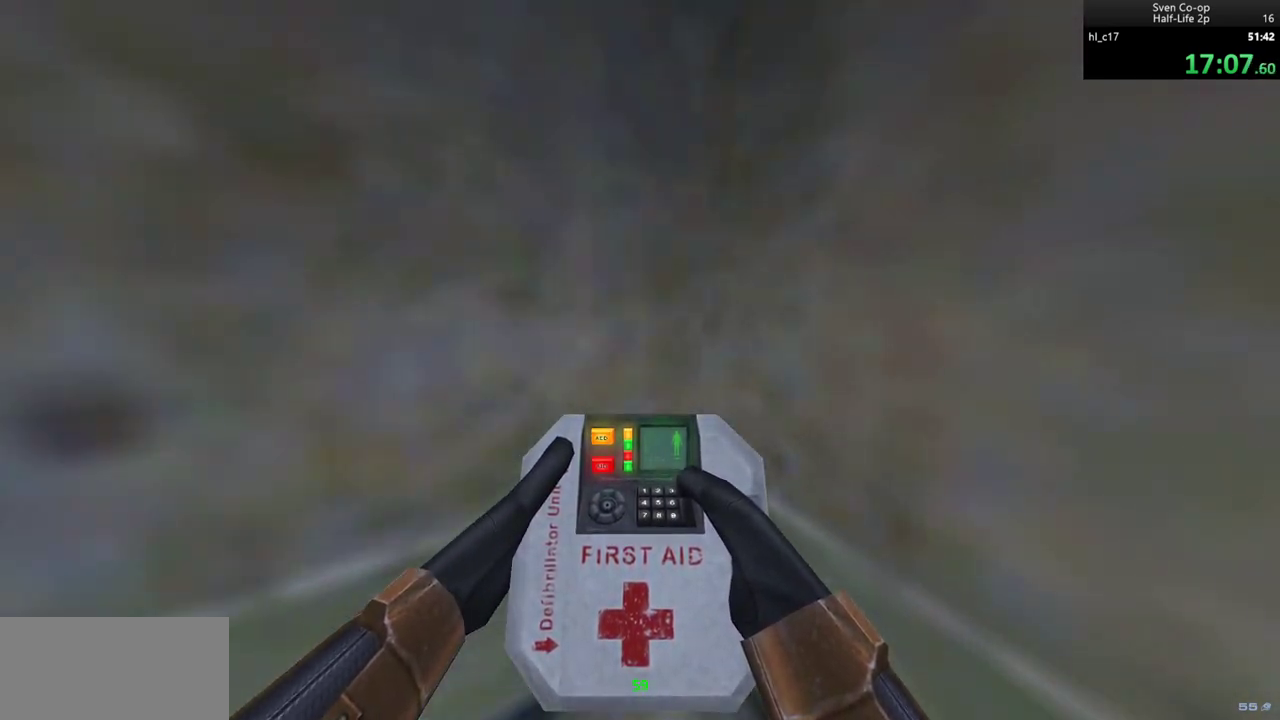
{"keys": ["ctrl"], "mouse": ["wheel_down"], "events": [[267, "w", "up"], [500, "mouse_wheel_down", "down"]]}
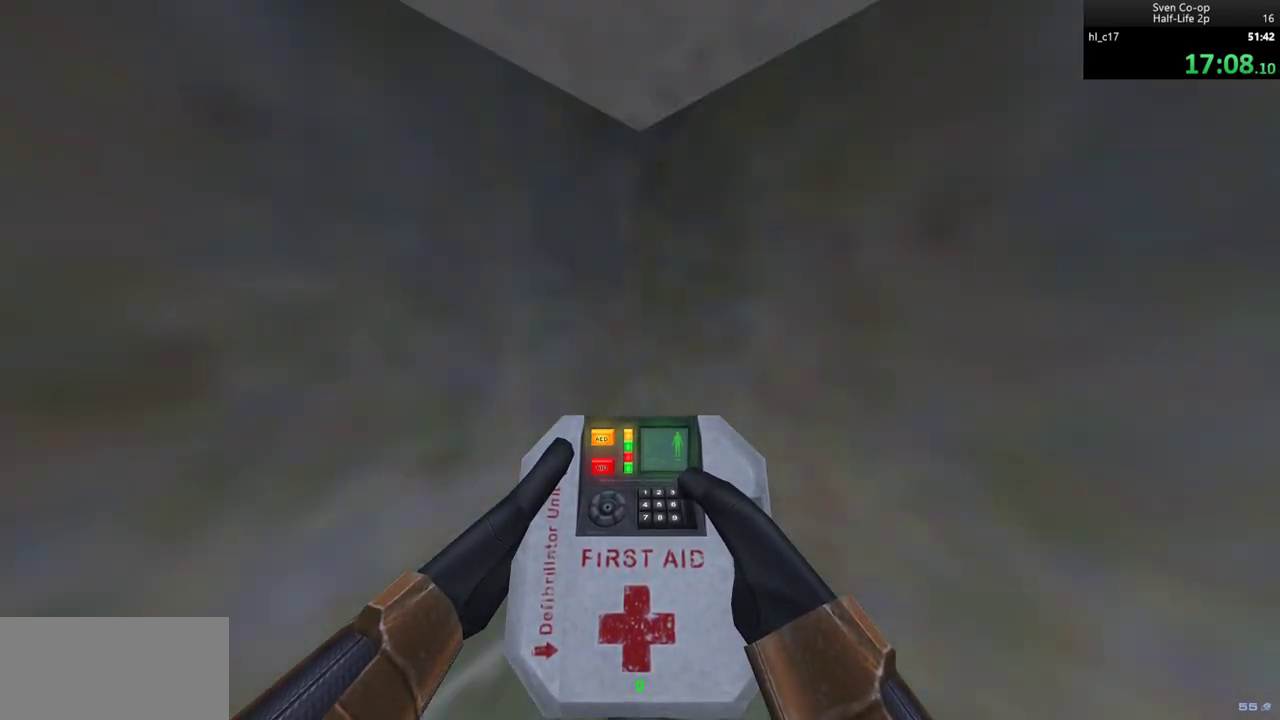
{"keys": ["ctrl"], "mouse": [], "events": [[50, "mouse_wheel_down", "up"]]}
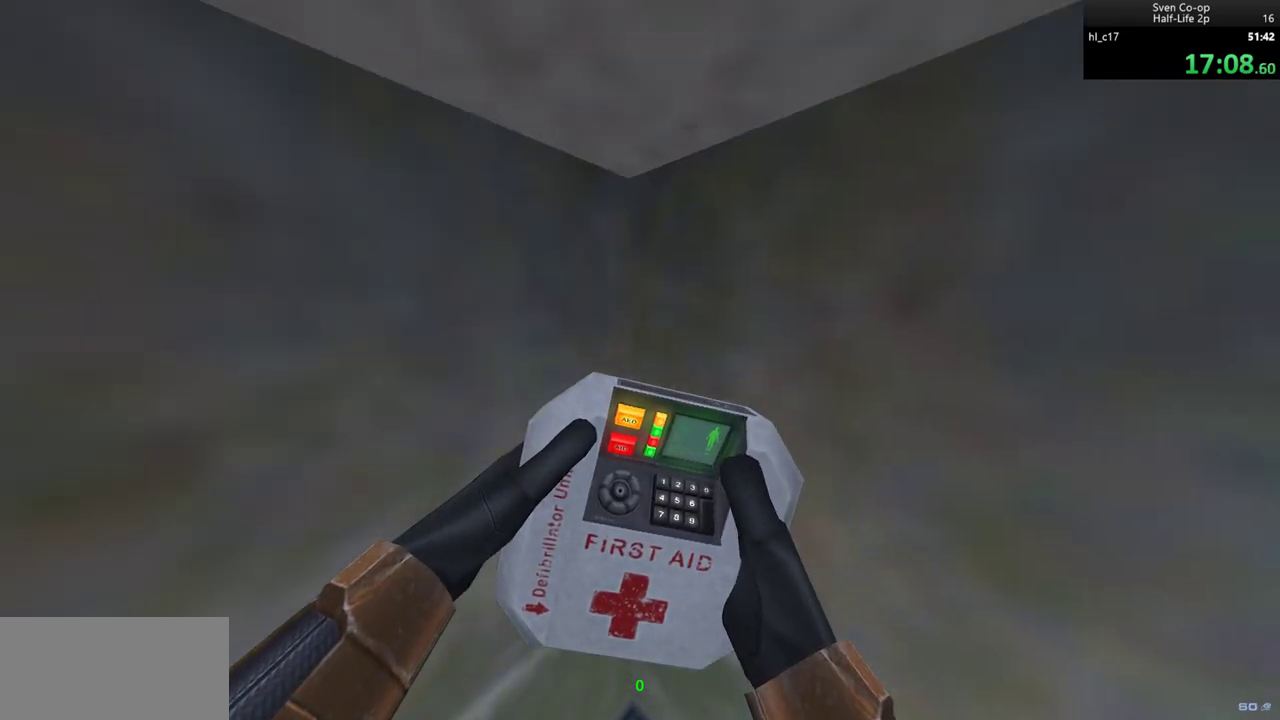
{"keys": [], "mouse": [], "events": [[17, "mouse_wheel_down", "down"], [50, "mouse_wheel_down", "up"], [467, "ctrl", "up"]]}
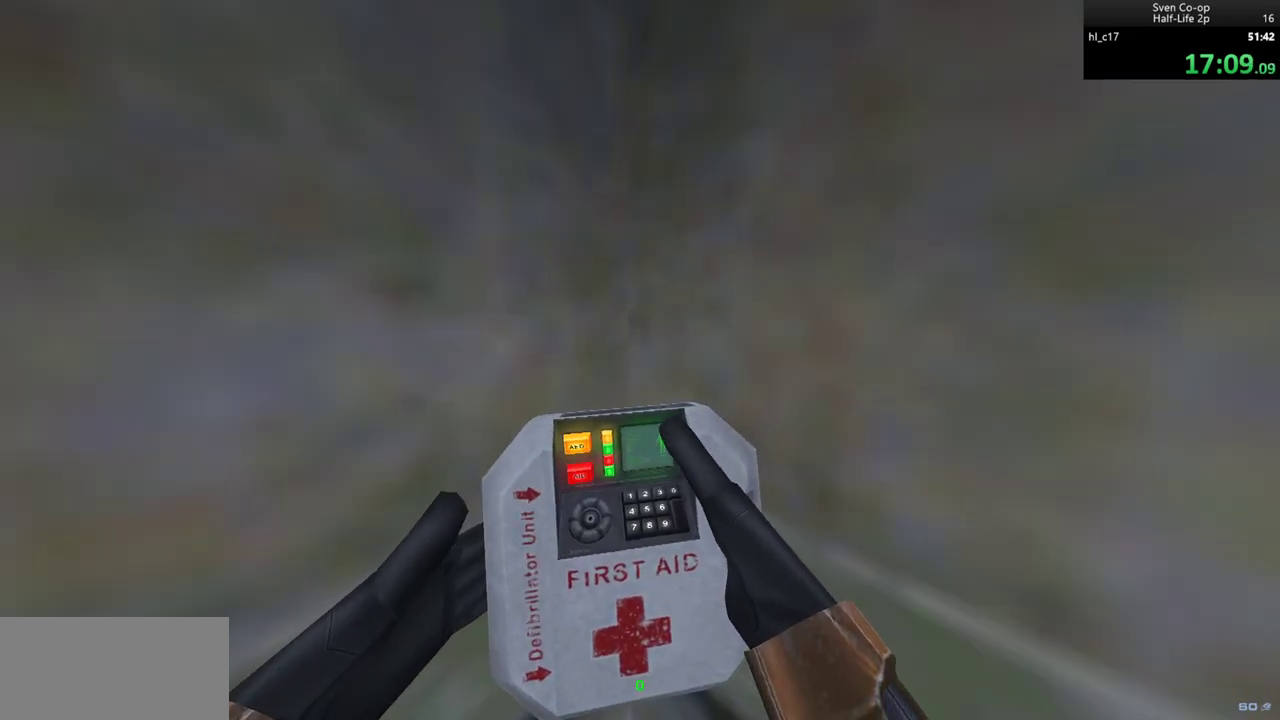
{"keys": [], "mouse": [], "events": [[33, "mouse_wheel_down", "down"], [67, "mouse_wheel_down", "up"]]}
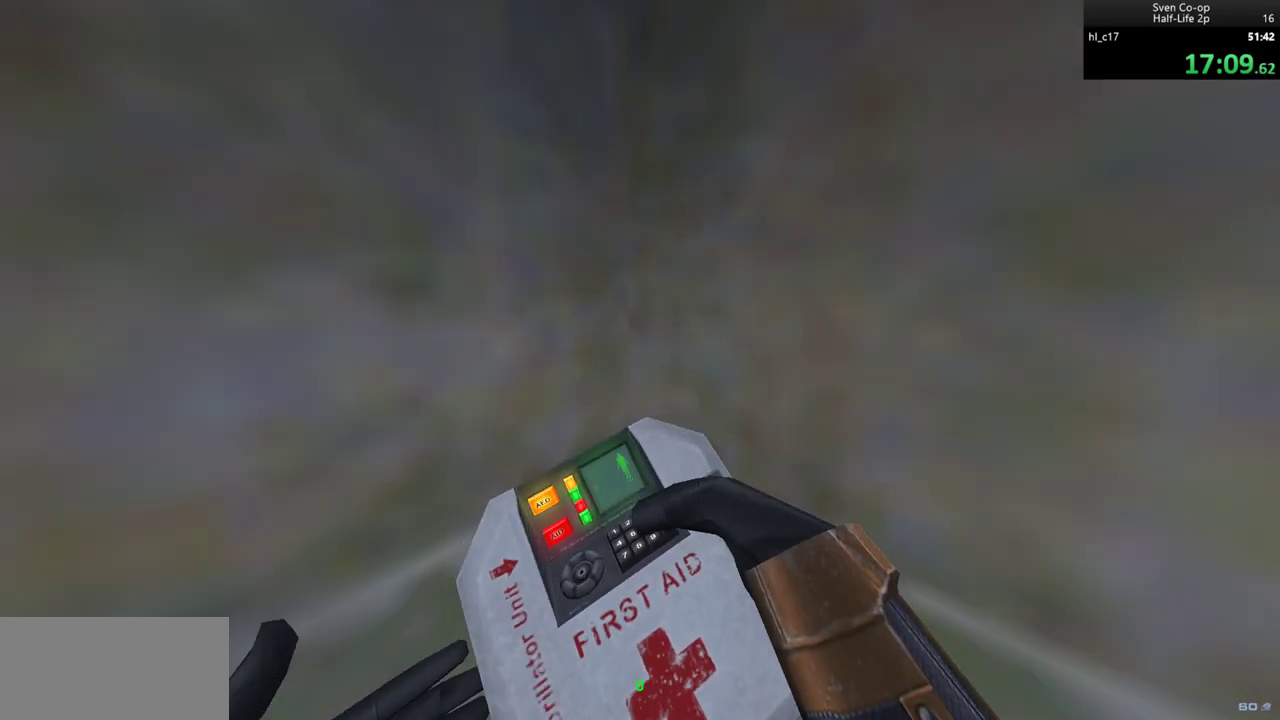
{"keys": [], "mouse": [], "events": [[83, "mouse_wheel_down", "down"], [150, "mouse_wheel_down", "up"]]}
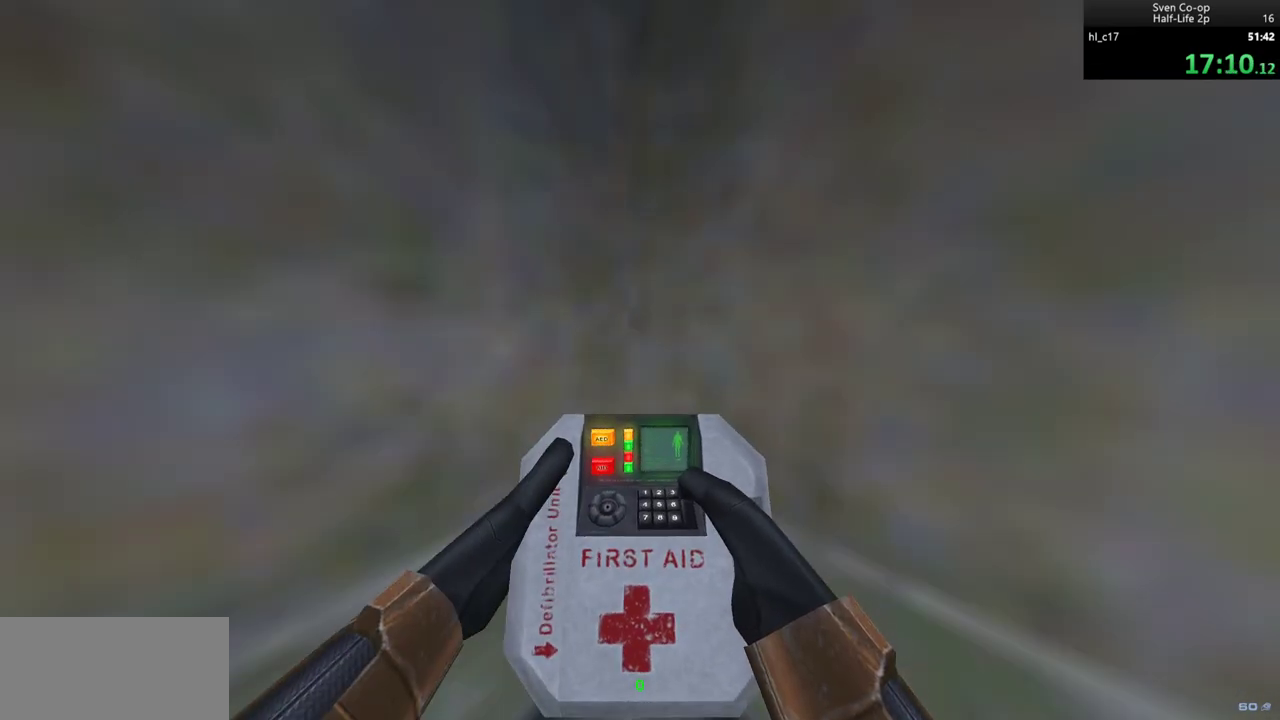
{"keys": [], "mouse": [], "events": [[67, "mouse_wheel_down", "down"], [100, "mouse_wheel_down", "up"]]}
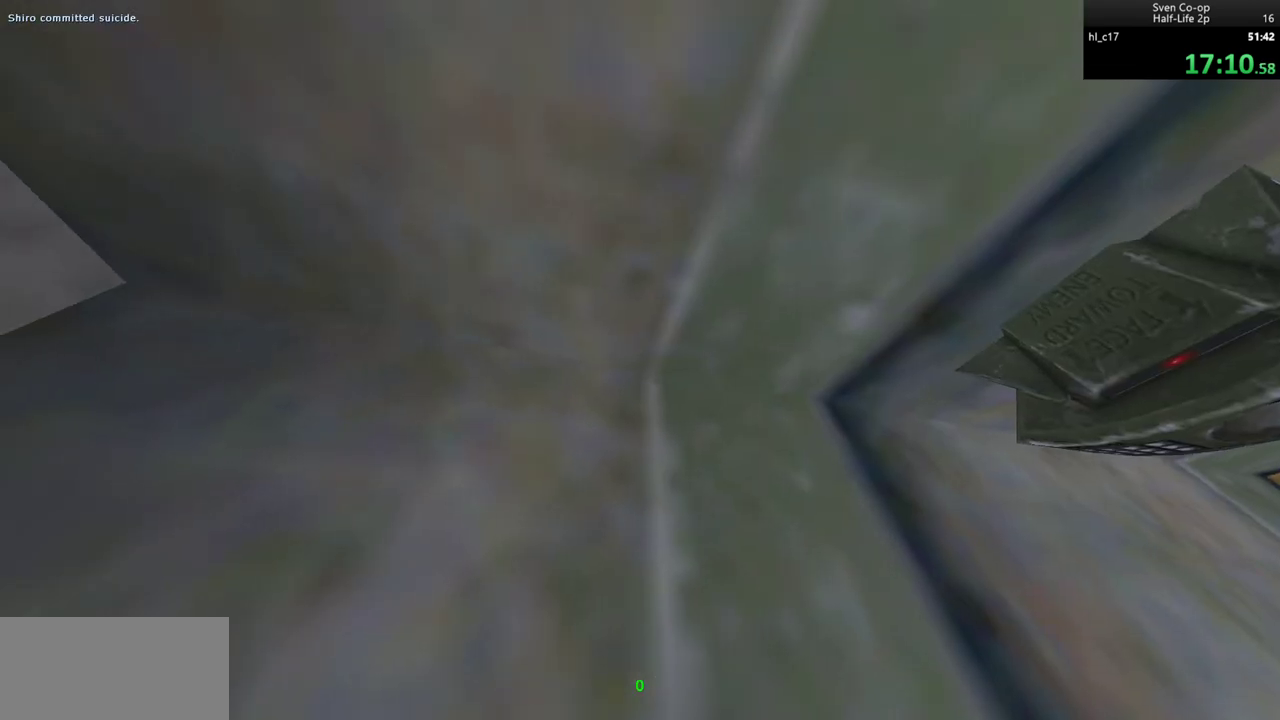
{"keys": [], "mouse": [], "events": []}
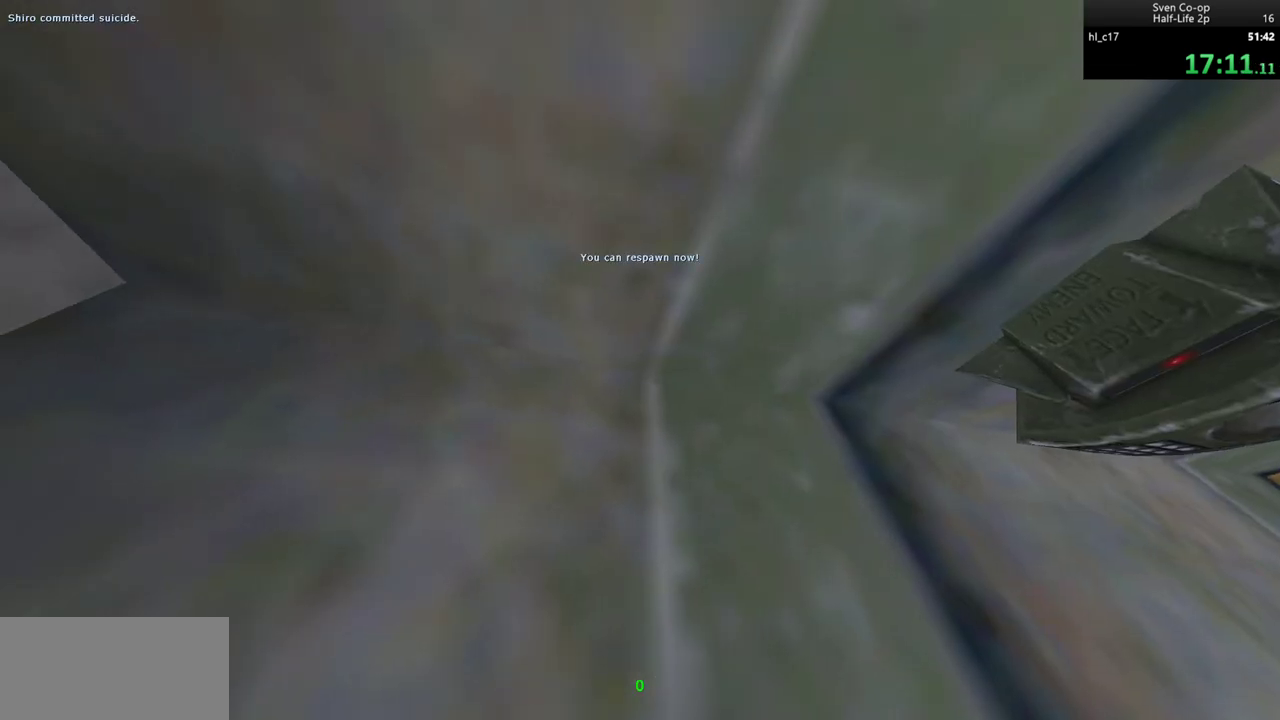
{"keys": [], "mouse": [], "events": []}
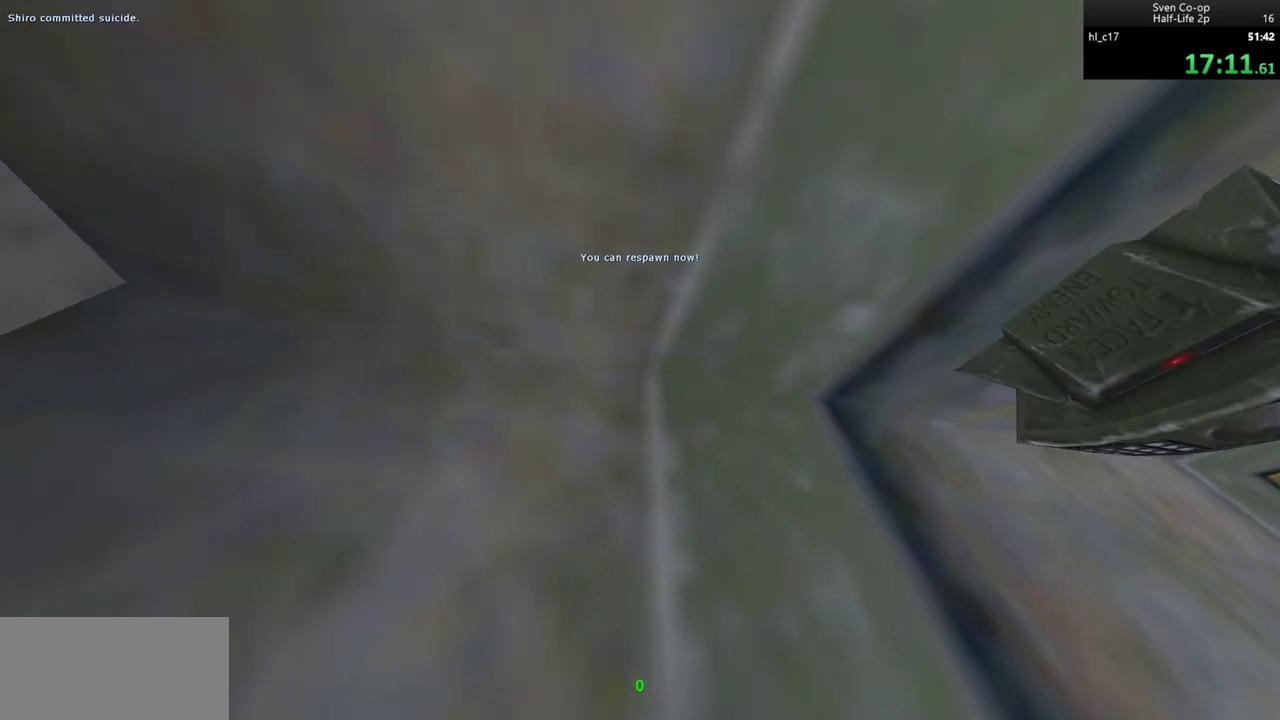
{"keys": [], "mouse": [], "events": []}
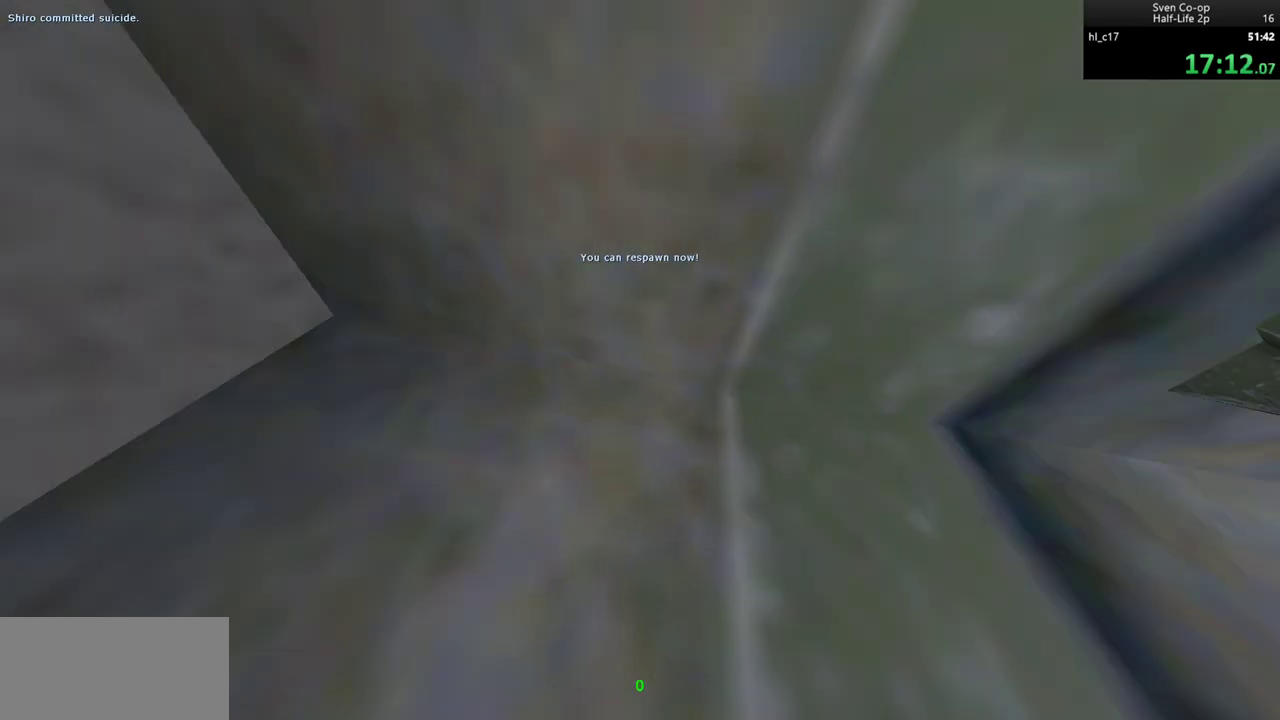
{"keys": [], "mouse": [], "events": []}
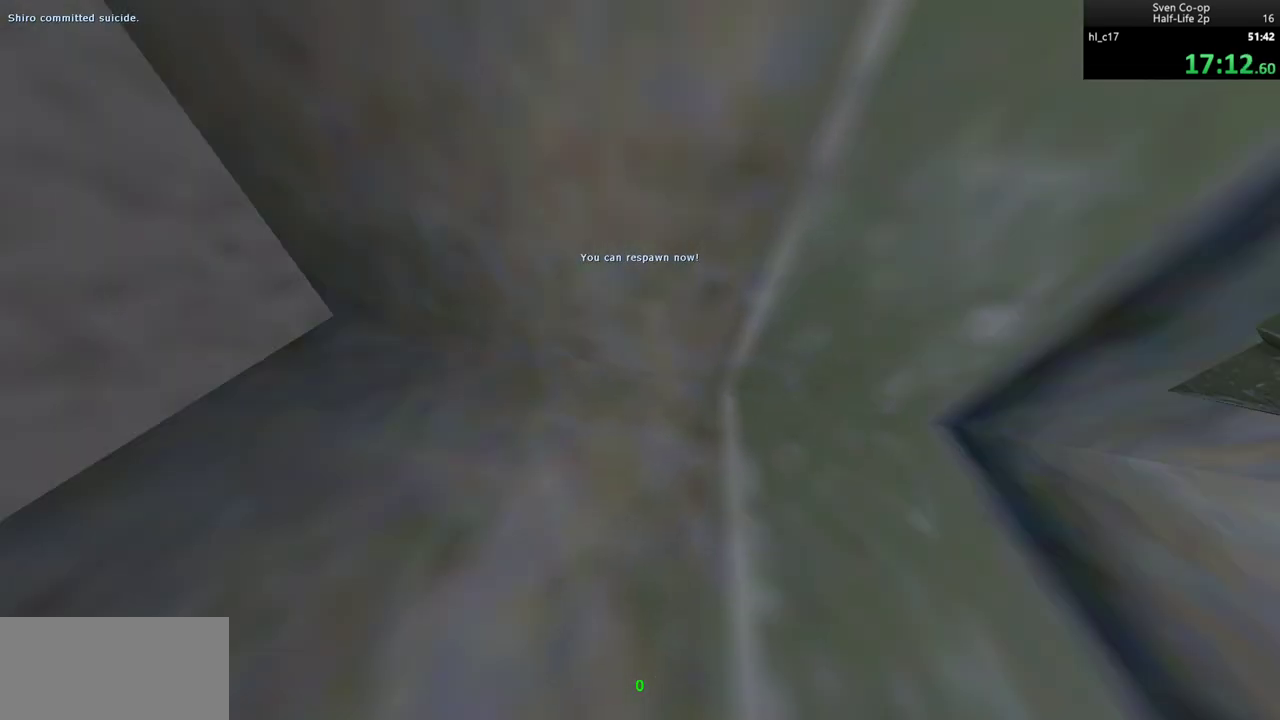
{"keys": [], "mouse": [], "events": []}
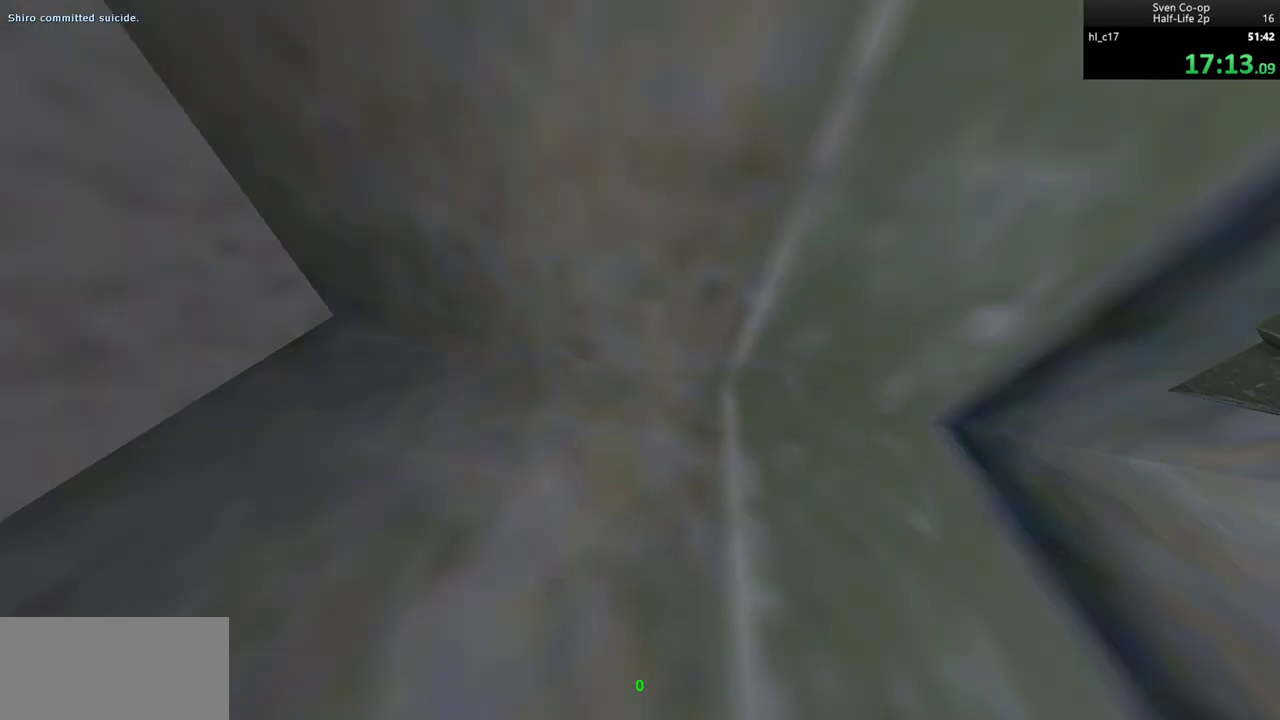
{"keys": [], "mouse": [], "events": []}
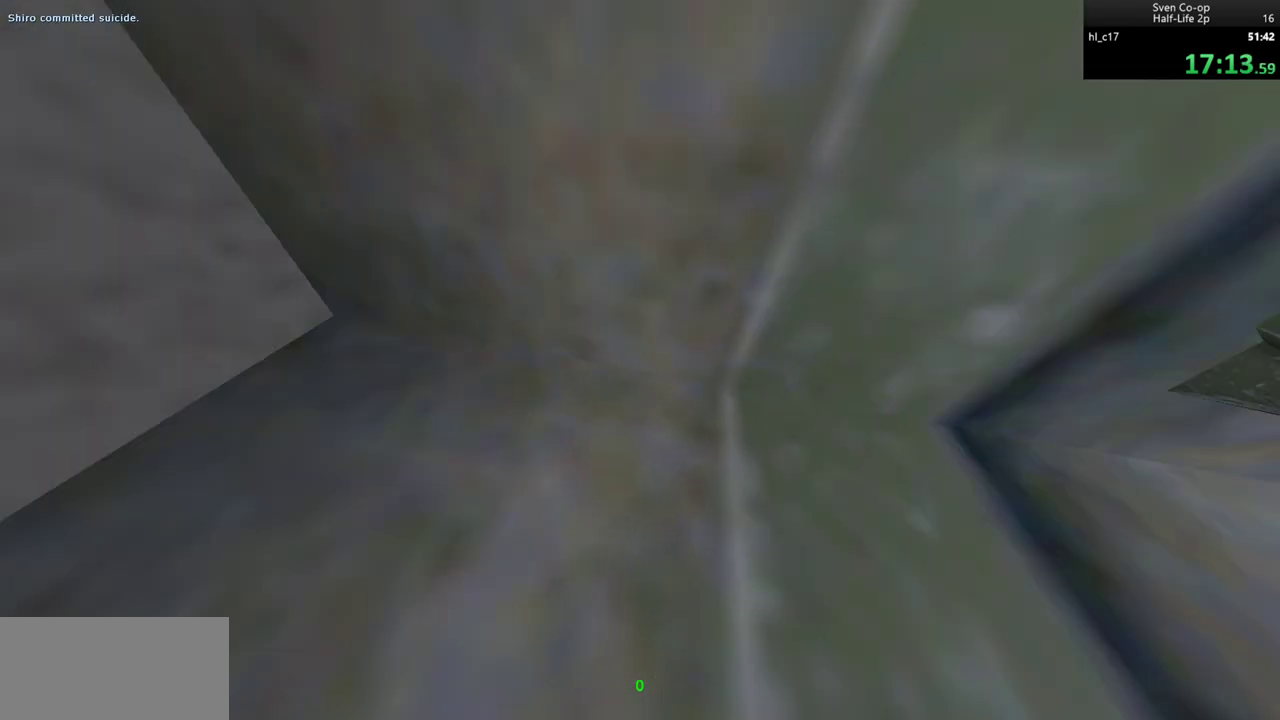
{"keys": [], "mouse": [], "events": []}
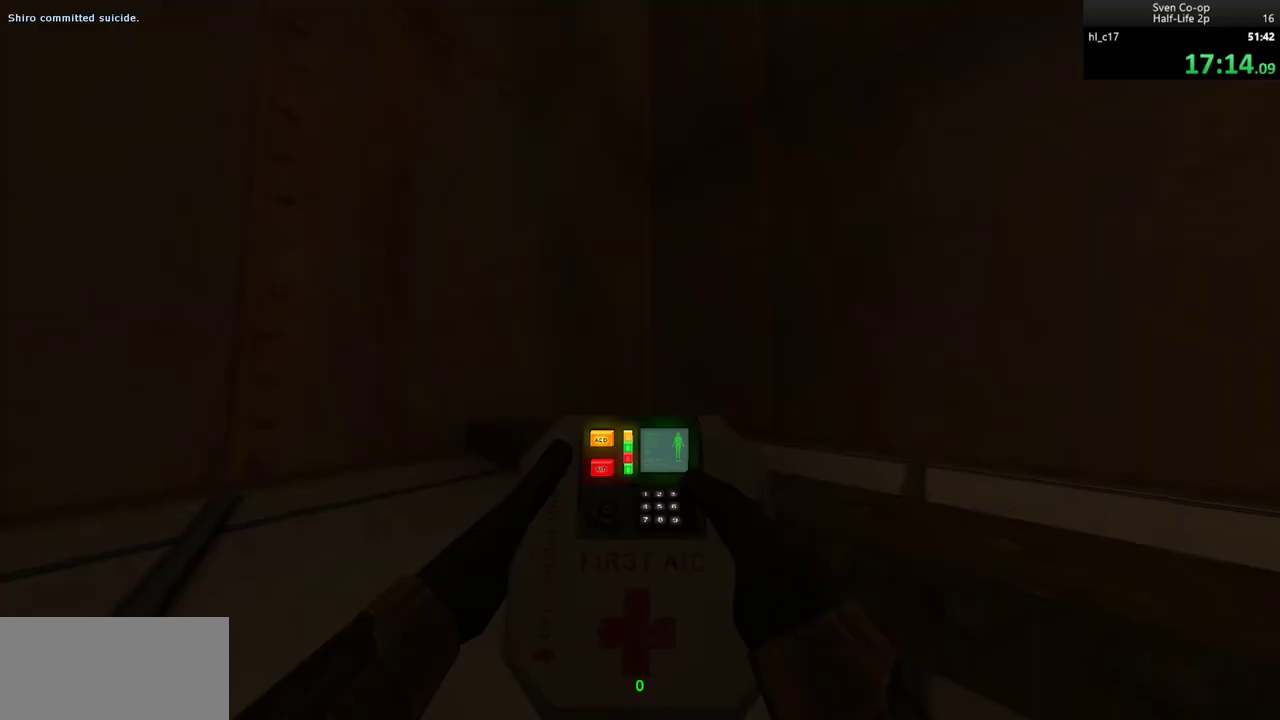
{"keys": ["d", "w"], "mouse": [], "events": [[433, "d", "down"], [450, "w", "down"]]}
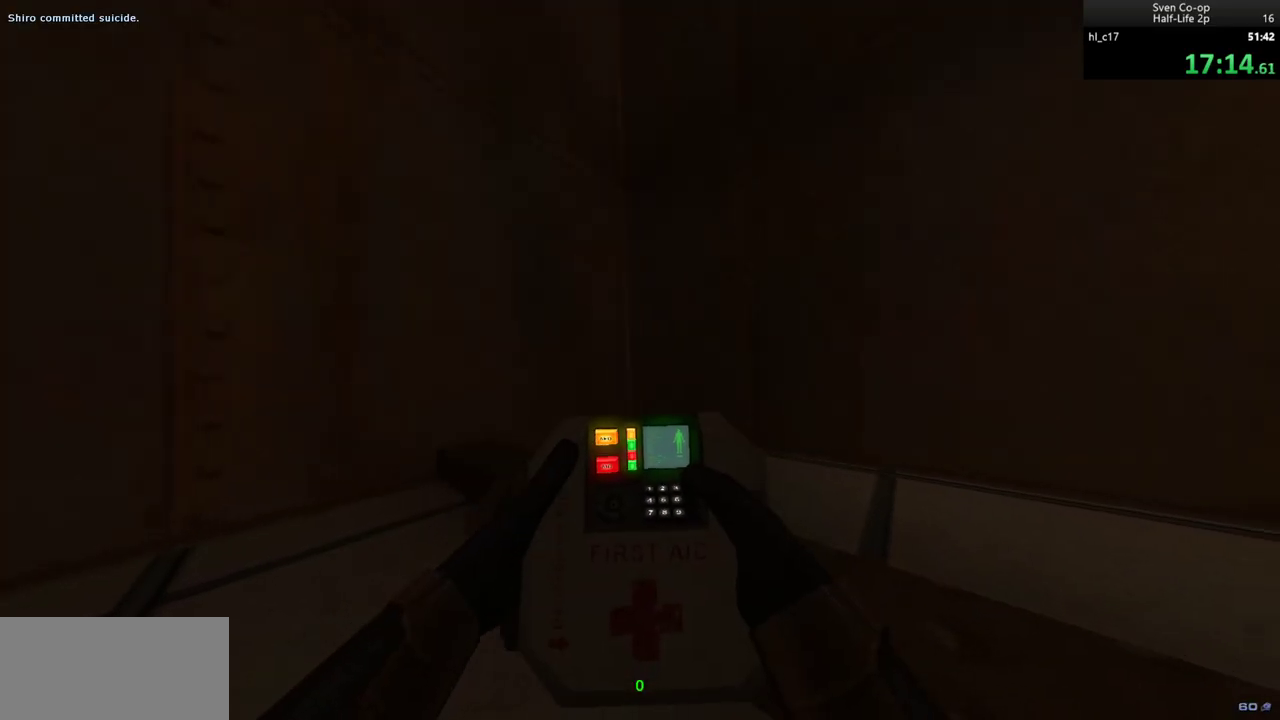
{"keys": [], "mouse": [], "events": [[100, "mouse_wheel_down", "down"], [100, "w", "up"], [167, "mouse_wheel_down", "up"], [467, "d", "up"]]}
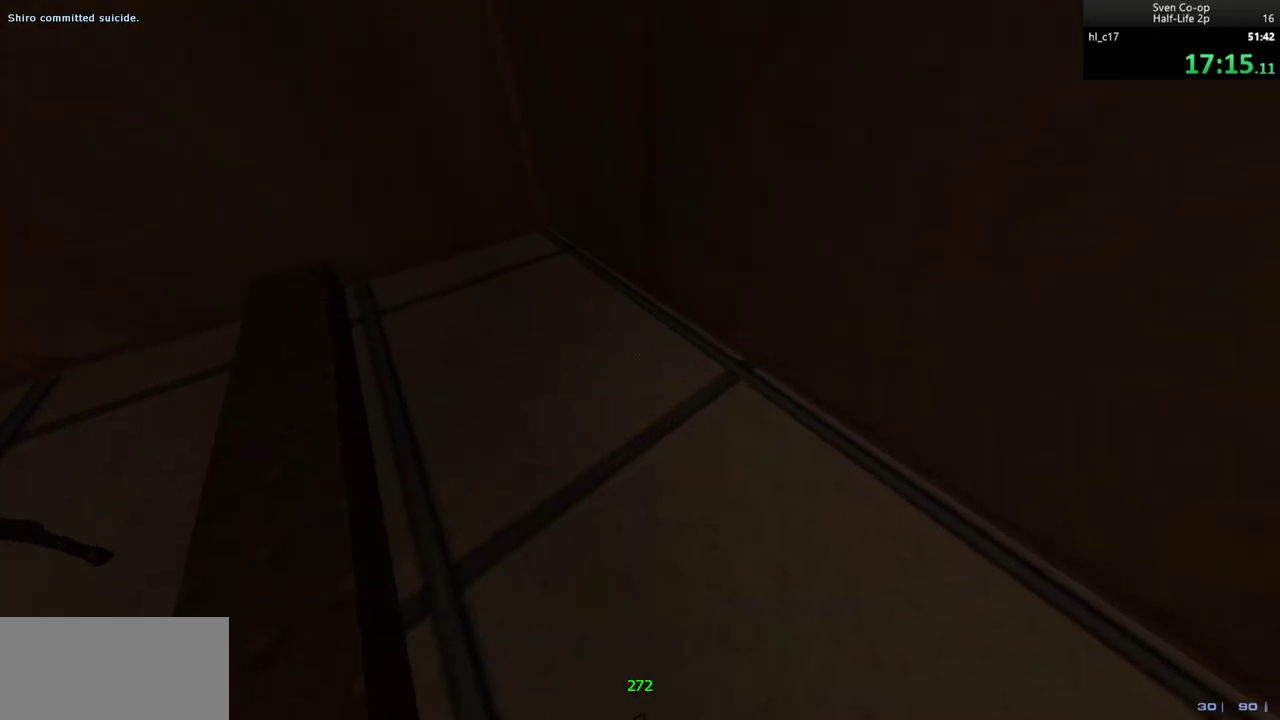
{"keys": [], "mouse": [], "events": [[83, "s", "down"], [200, "s", "up"]]}
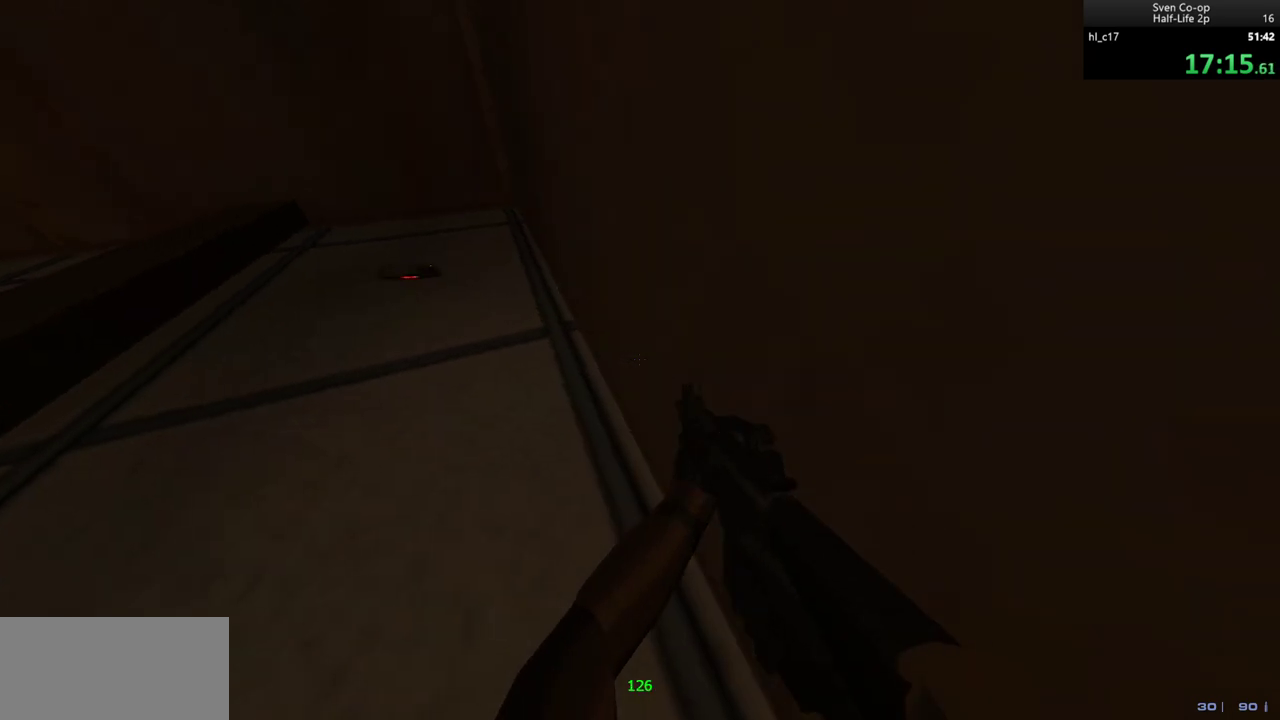
{"keys": ["ctrl"], "mouse": [], "events": [[233, "w", "down"], [333, "ctrl", "down"], [433, "w", "up"]]}
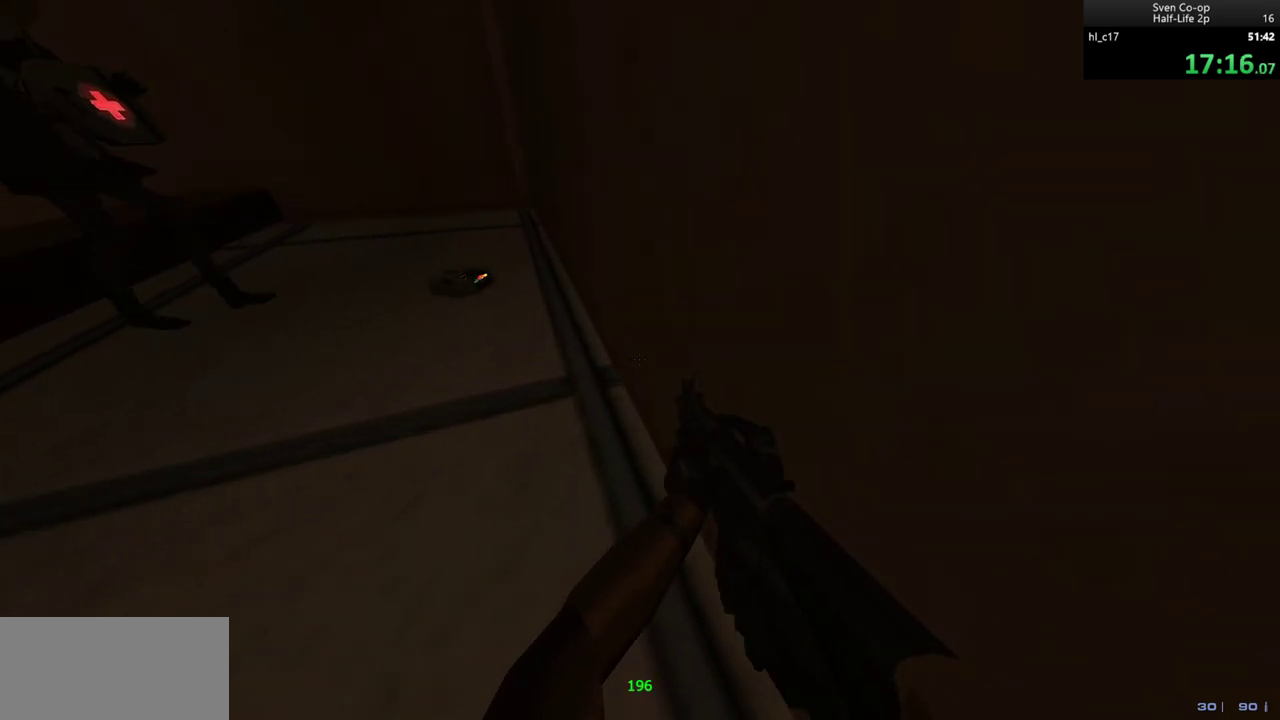
{"keys": ["ctrl"], "mouse": [], "events": [[167, "w", "down"], [183, "w", "up"]]}